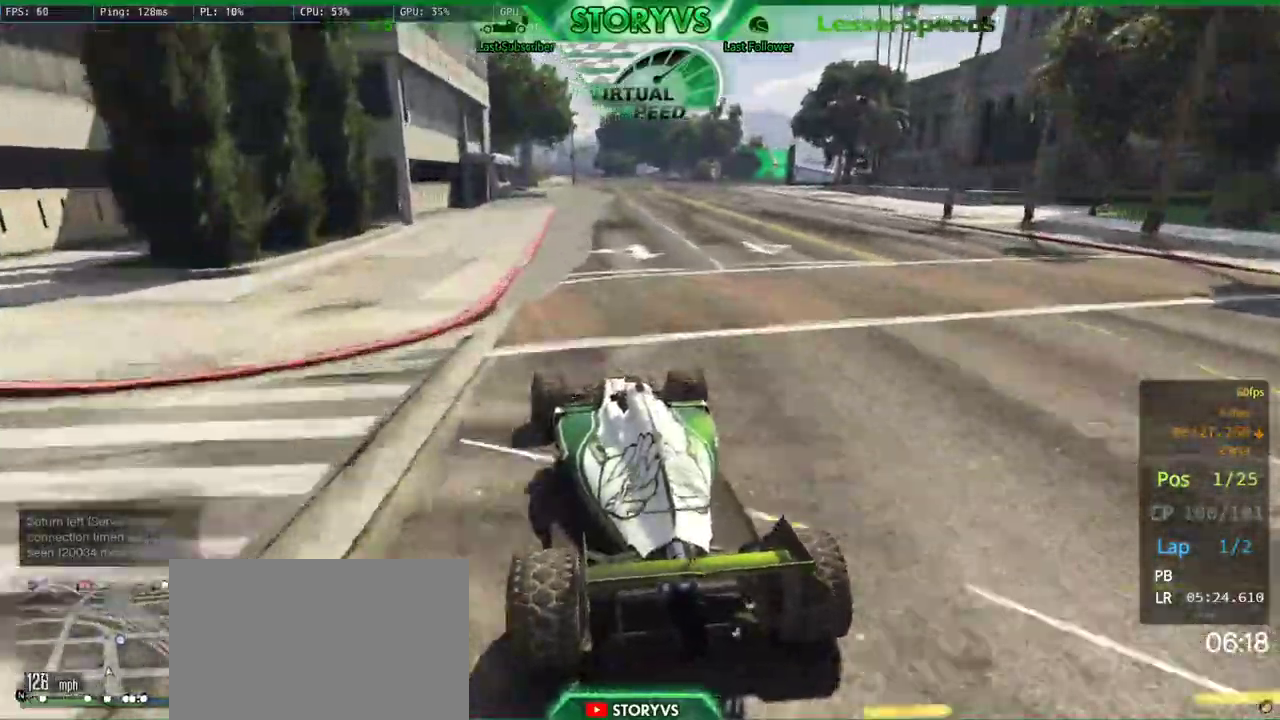
Gameplay with a controller (PlayStation layout); each line is a JSON object with the inputs held at the frame after it. "button_events" lists button changes between this image and that frame as [ms after this image, input, new state], when the widget could be followed in between (sticks are given only as held states). Not read: L3 R1 R3.
{"buttons": ["R2"], "left_stick": "center", "right_stick": "down-right", "button_events": []}
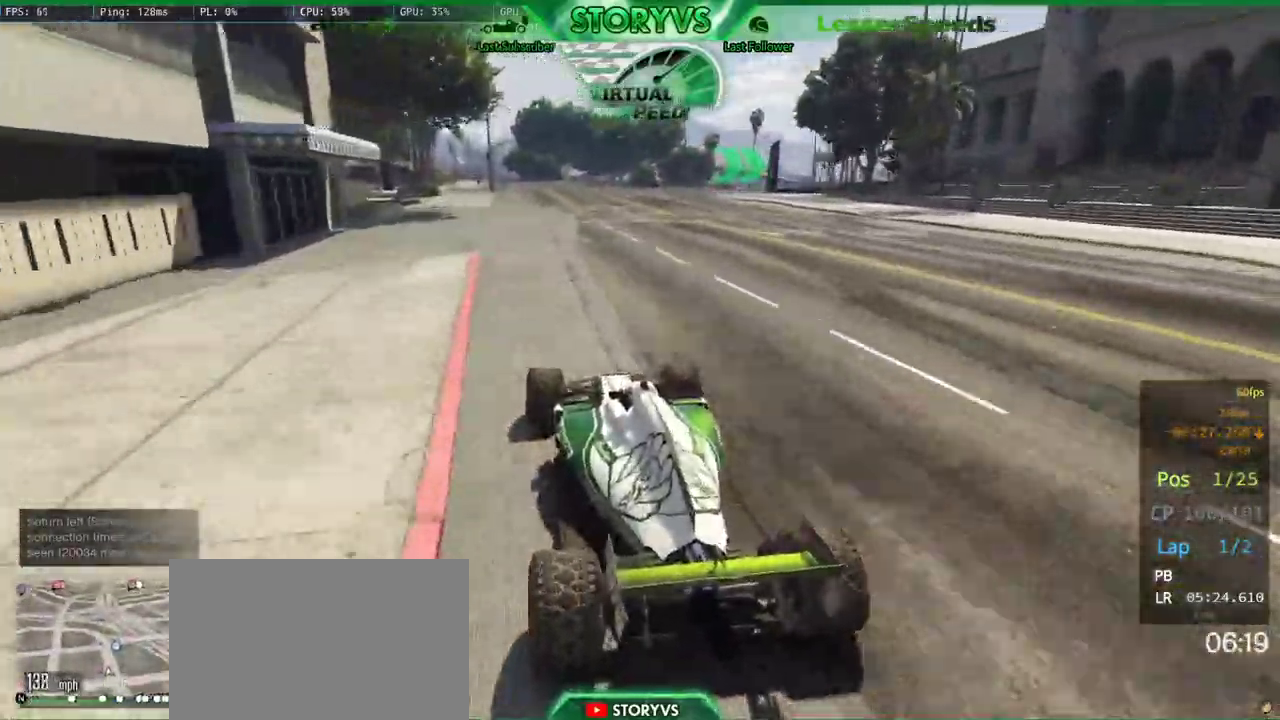
{"buttons": ["R2"], "left_stick": "center", "right_stick": "down-right", "button_events": []}
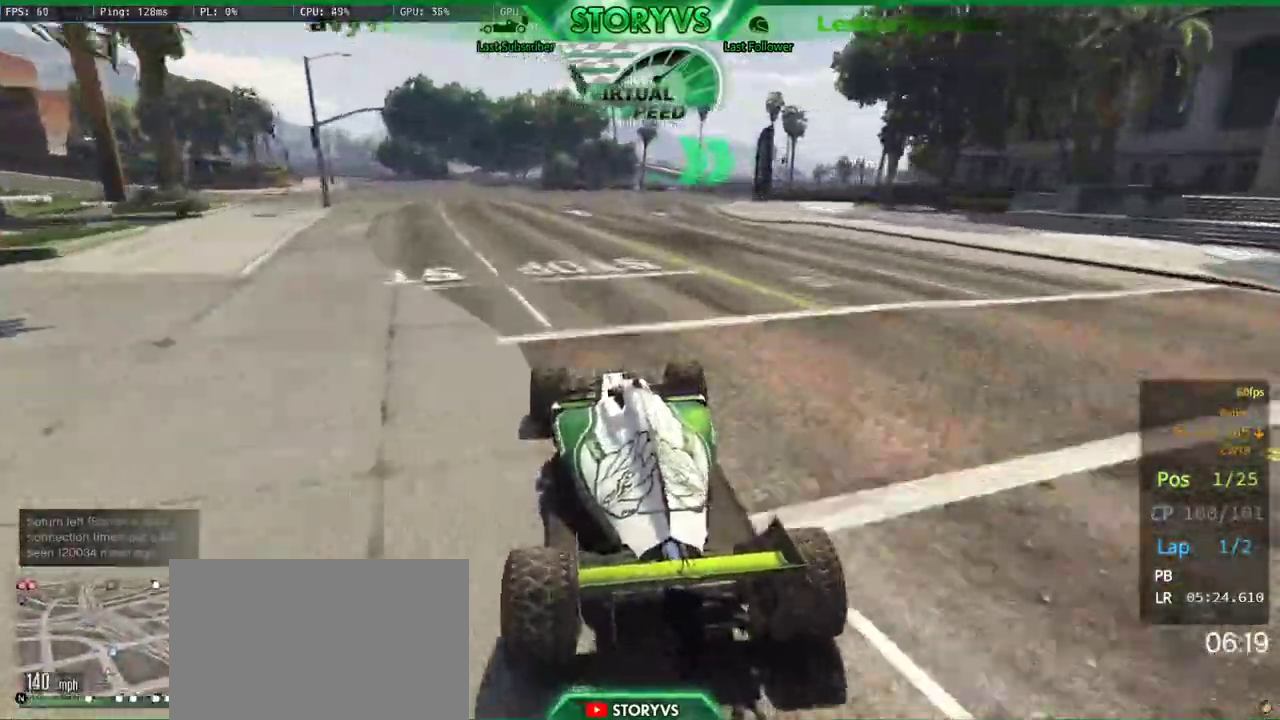
{"buttons": [], "left_stick": "right", "right_stick": "down-right", "button_events": [[467, "R2", "up"]]}
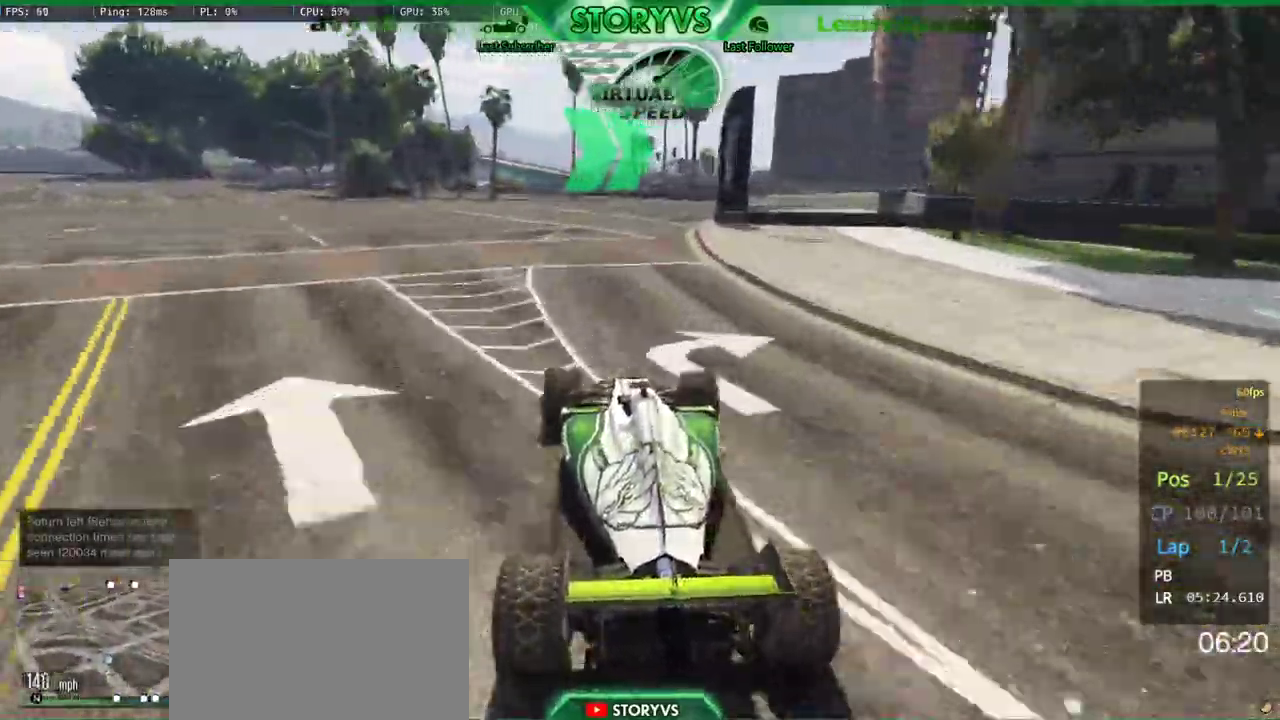
{"buttons": ["R2"], "left_stick": "center", "right_stick": "down-right", "button_events": [[117, "R2", "down"]]}
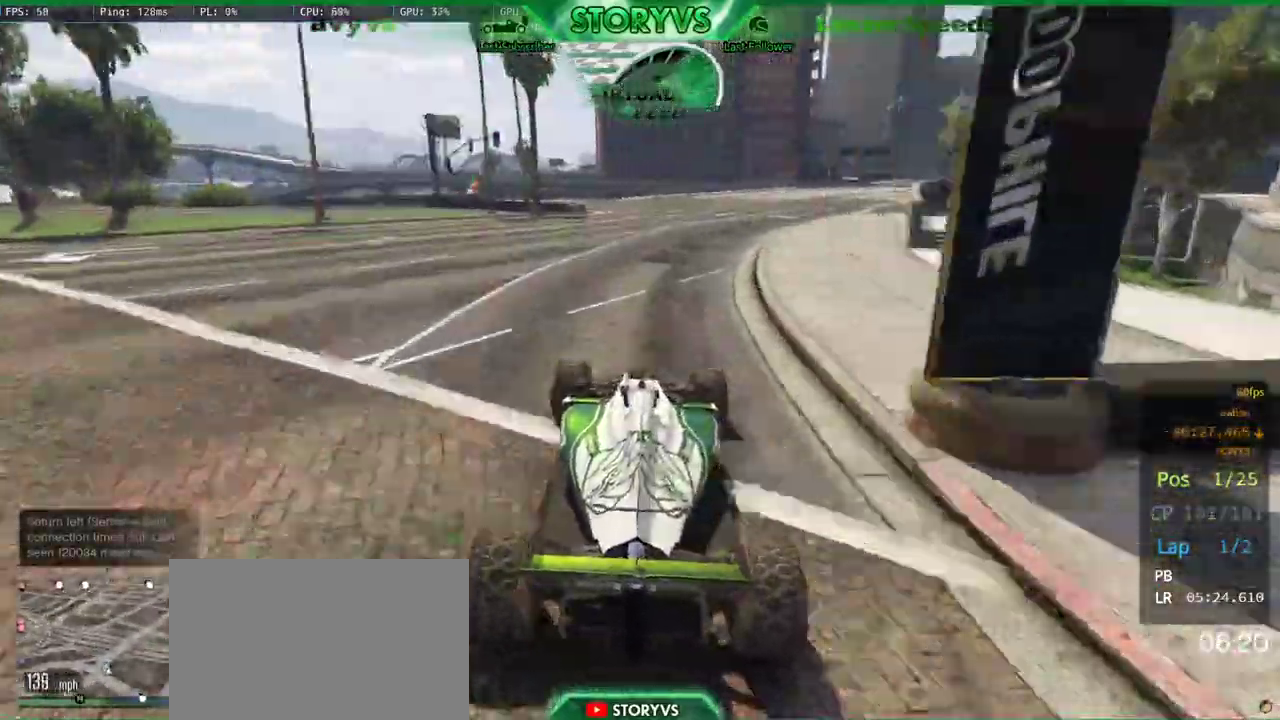
{"buttons": ["R2"], "left_stick": "center", "right_stick": "down-right", "button_events": []}
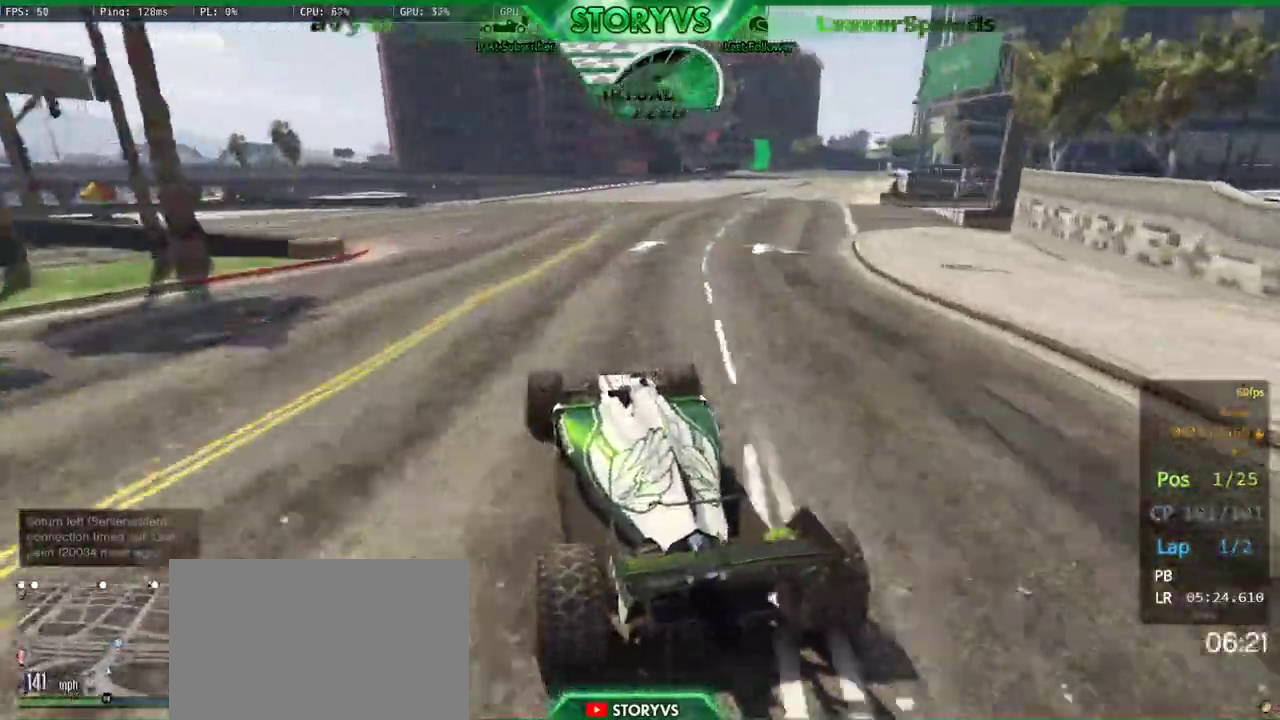
{"buttons": ["R2"], "left_stick": "center", "right_stick": "down-right", "button_events": [[134, "L2", "down"], [267, "L2", "up"]]}
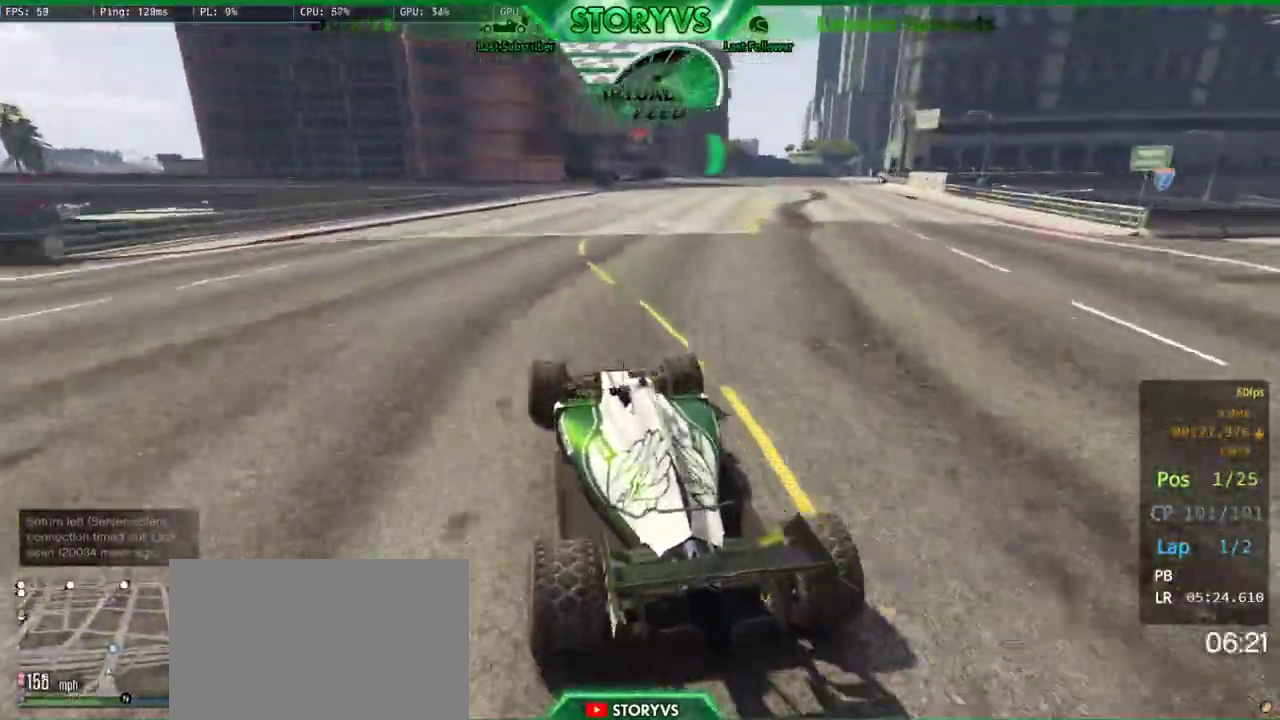
{"buttons": ["R2"], "left_stick": "center", "right_stick": "down-right", "button_events": []}
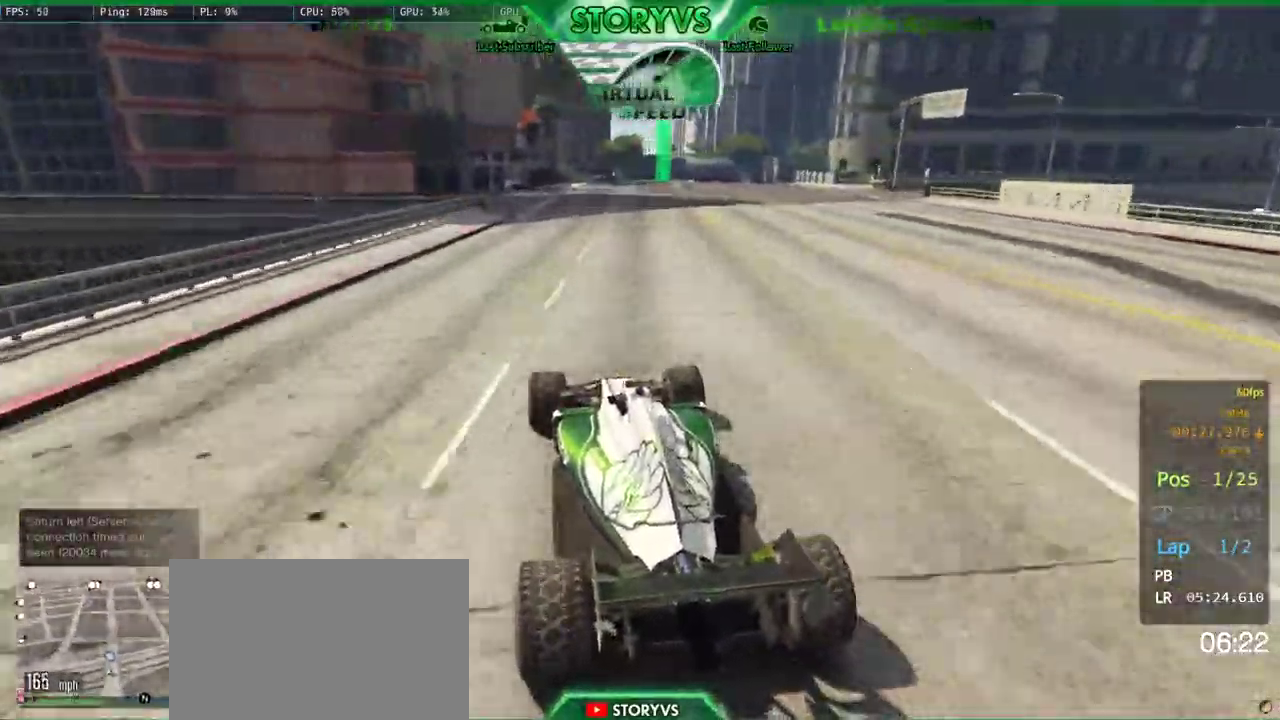
{"buttons": ["R2"], "left_stick": "right", "right_stick": "down-right", "button_events": []}
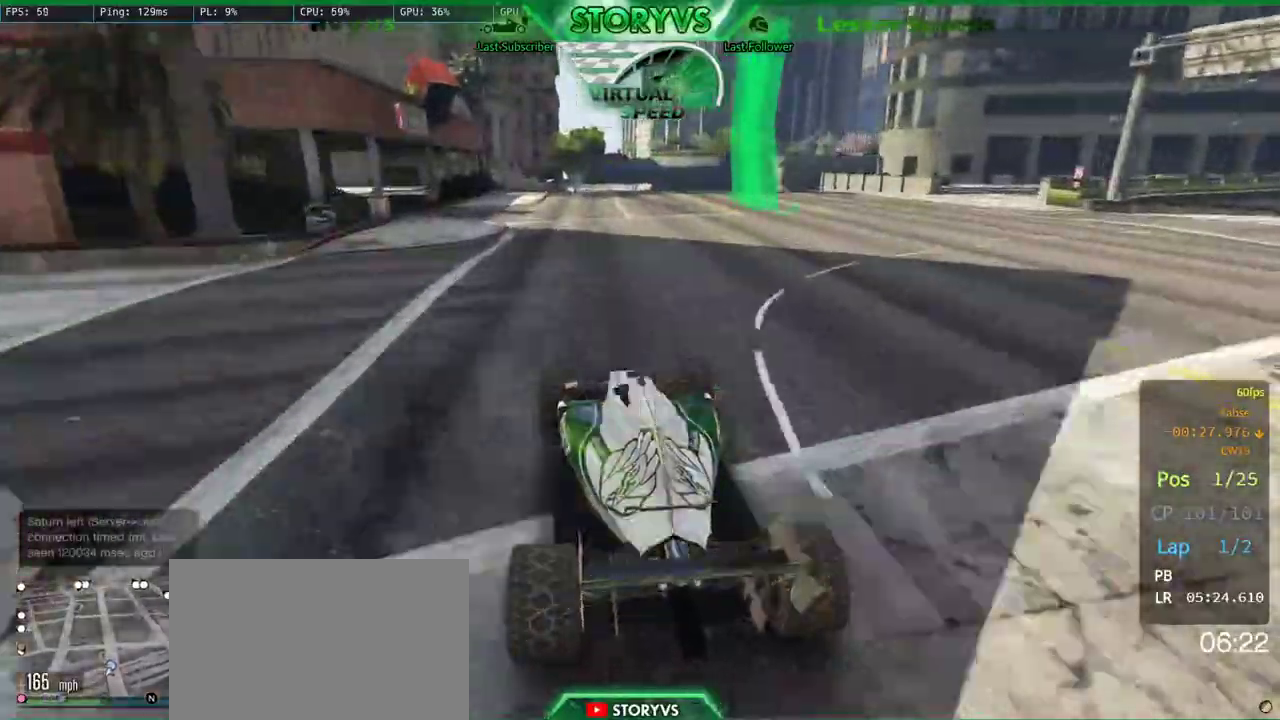
{"buttons": ["R2"], "left_stick": "center", "right_stick": "down-right", "button_events": []}
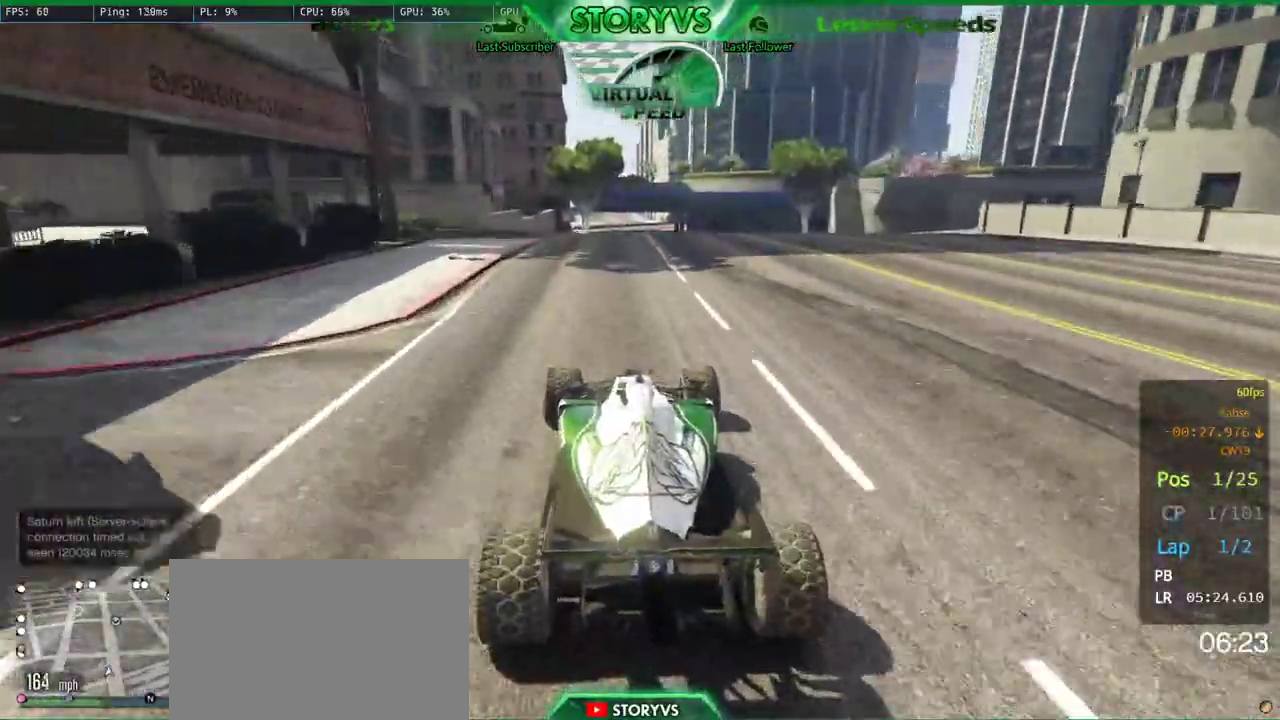
{"buttons": ["R2"], "left_stick": "down", "right_stick": "down-right", "button_events": []}
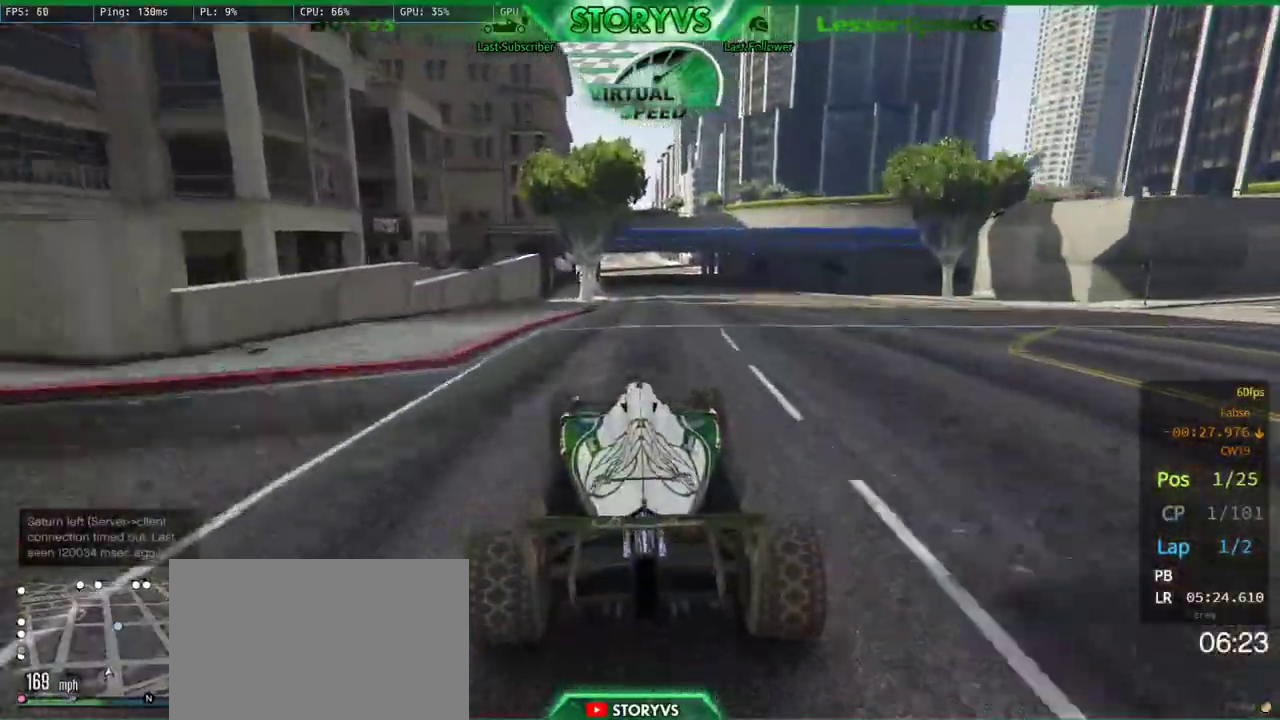
{"buttons": ["R2"], "left_stick": "center", "right_stick": "down-right", "button_events": []}
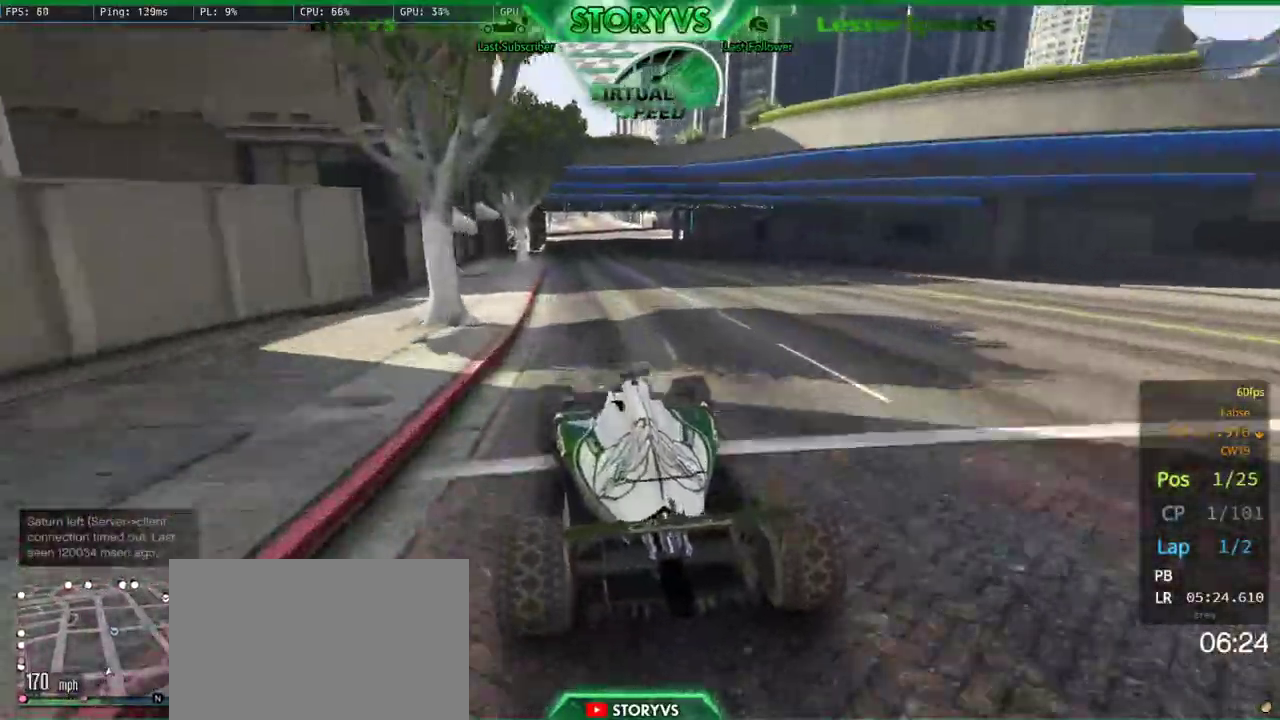
{"buttons": ["R2"], "left_stick": "center", "right_stick": "down-right", "button_events": []}
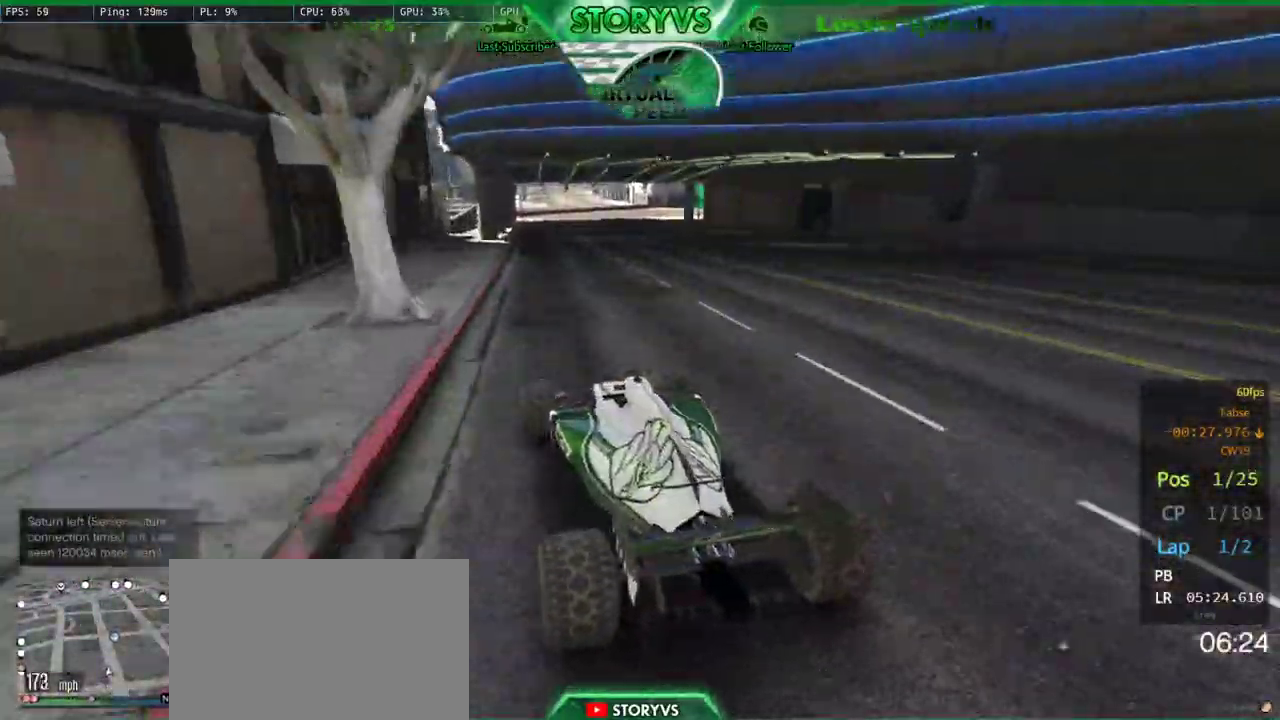
{"buttons": ["R2"], "left_stick": "center", "right_stick": "down-right", "button_events": []}
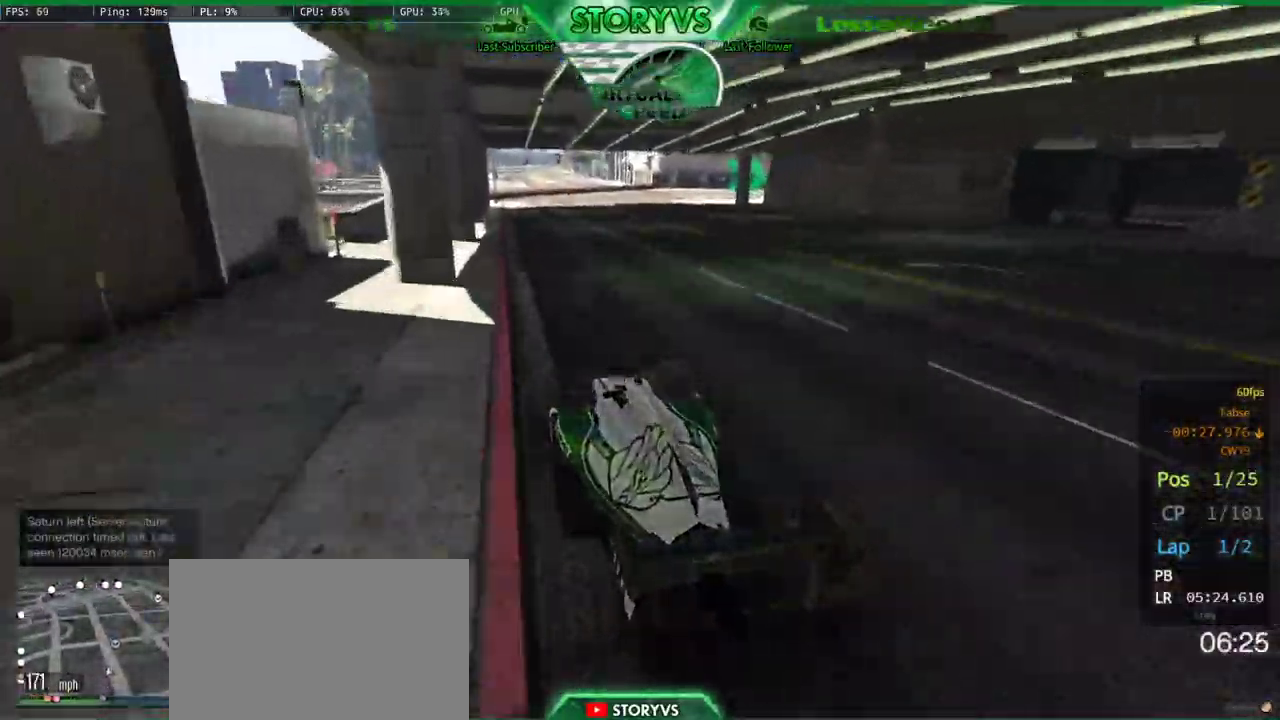
{"buttons": ["R2"], "left_stick": "right", "right_stick": "down-right", "button_events": []}
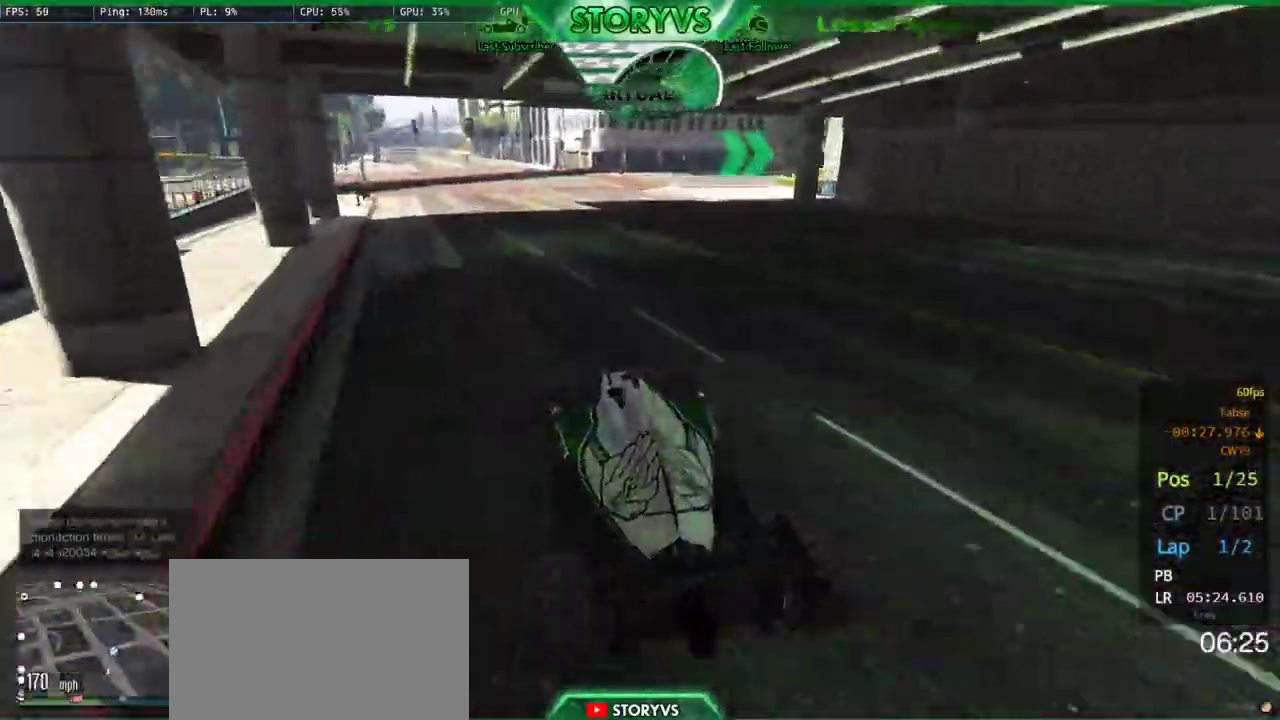
{"buttons": [], "left_stick": "right", "right_stick": "down-right", "button_events": [[166, "L2", "down"], [233, "R2", "up"], [333, "L2", "up"]]}
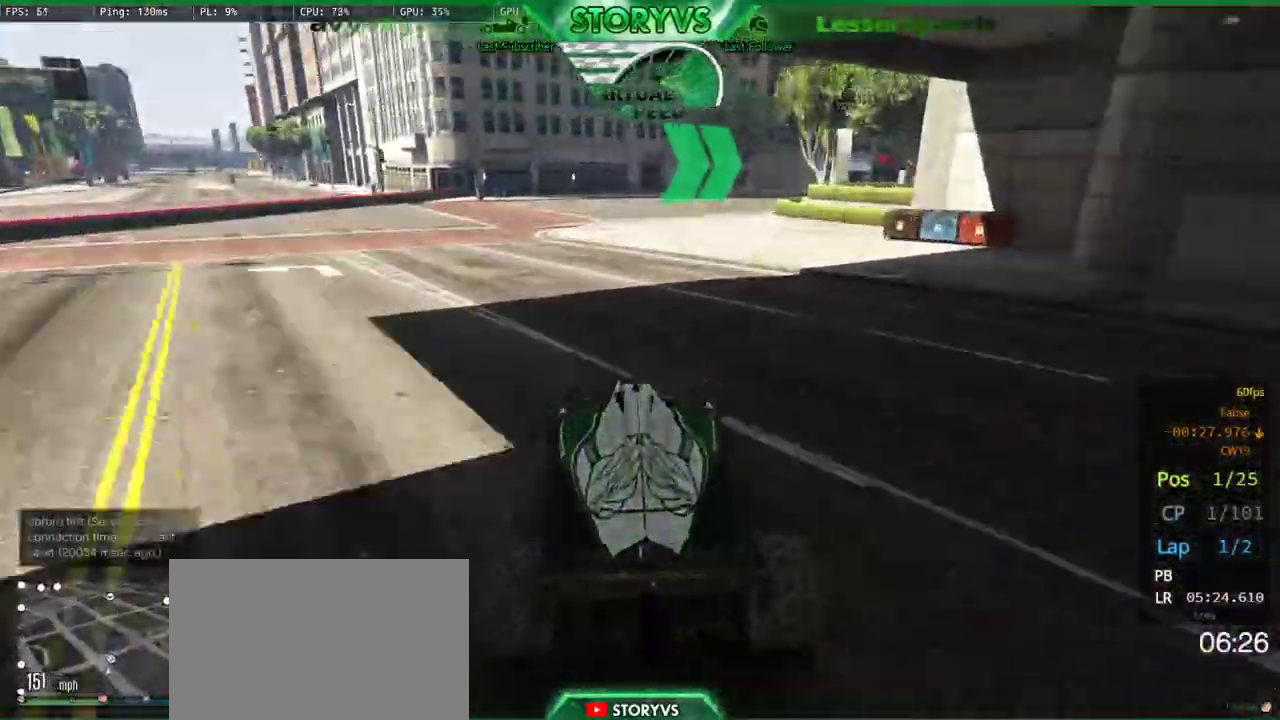
{"buttons": ["R2"], "left_stick": "center", "right_stick": "down-right", "button_events": [[484, "R2", "down"]]}
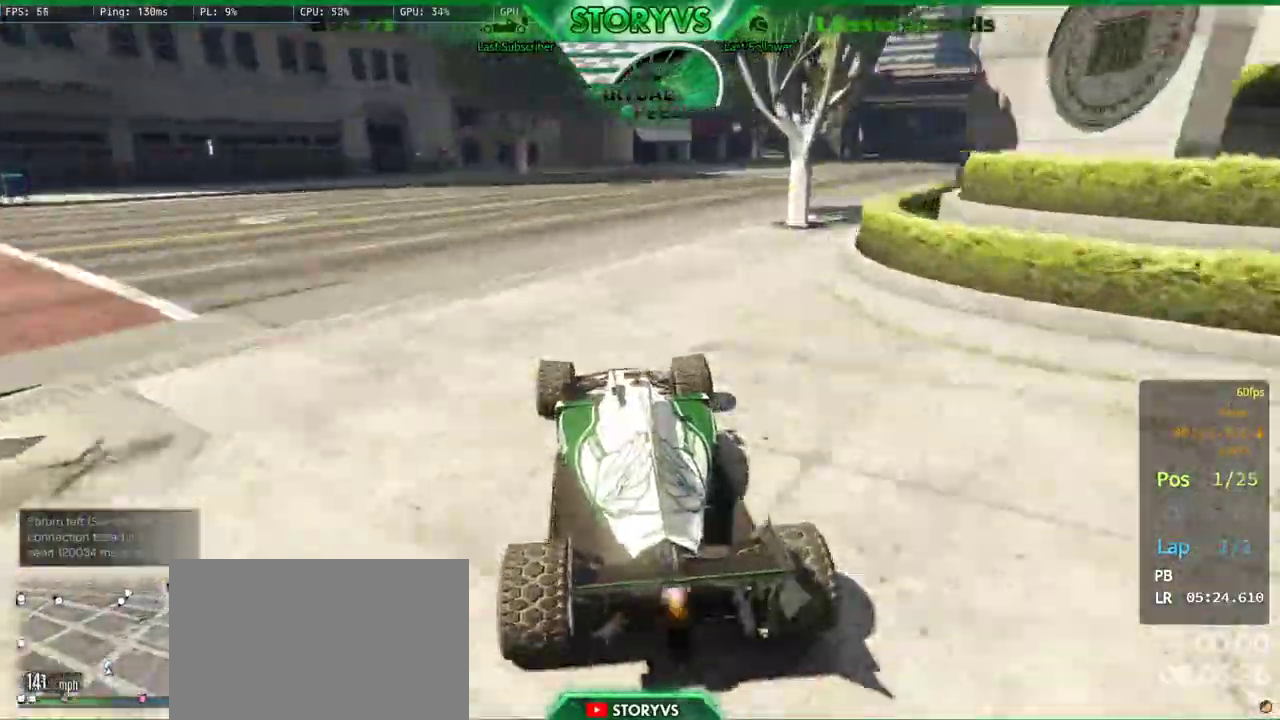
{"buttons": ["R2"], "left_stick": "right", "right_stick": "down-right", "button_events": []}
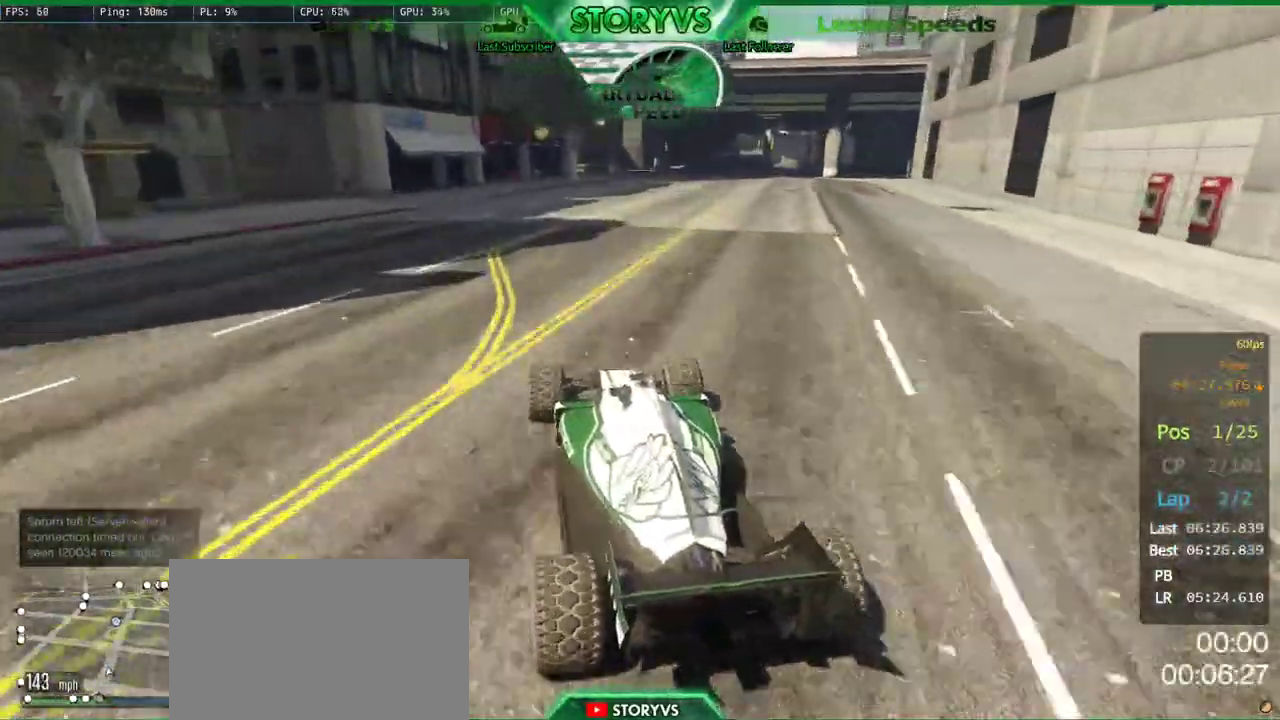
{"buttons": ["R2"], "left_stick": "right", "right_stick": "down-right", "button_events": []}
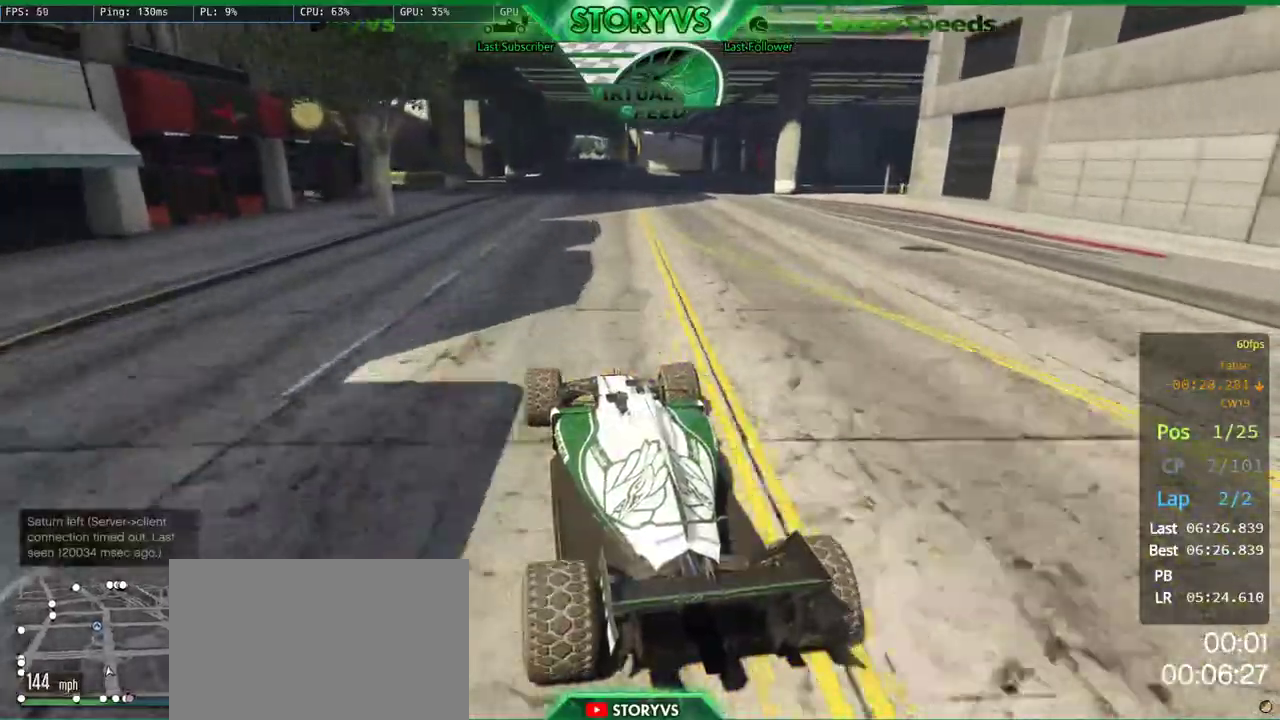
{"buttons": ["R2"], "left_stick": "right", "right_stick": "center", "button_events": []}
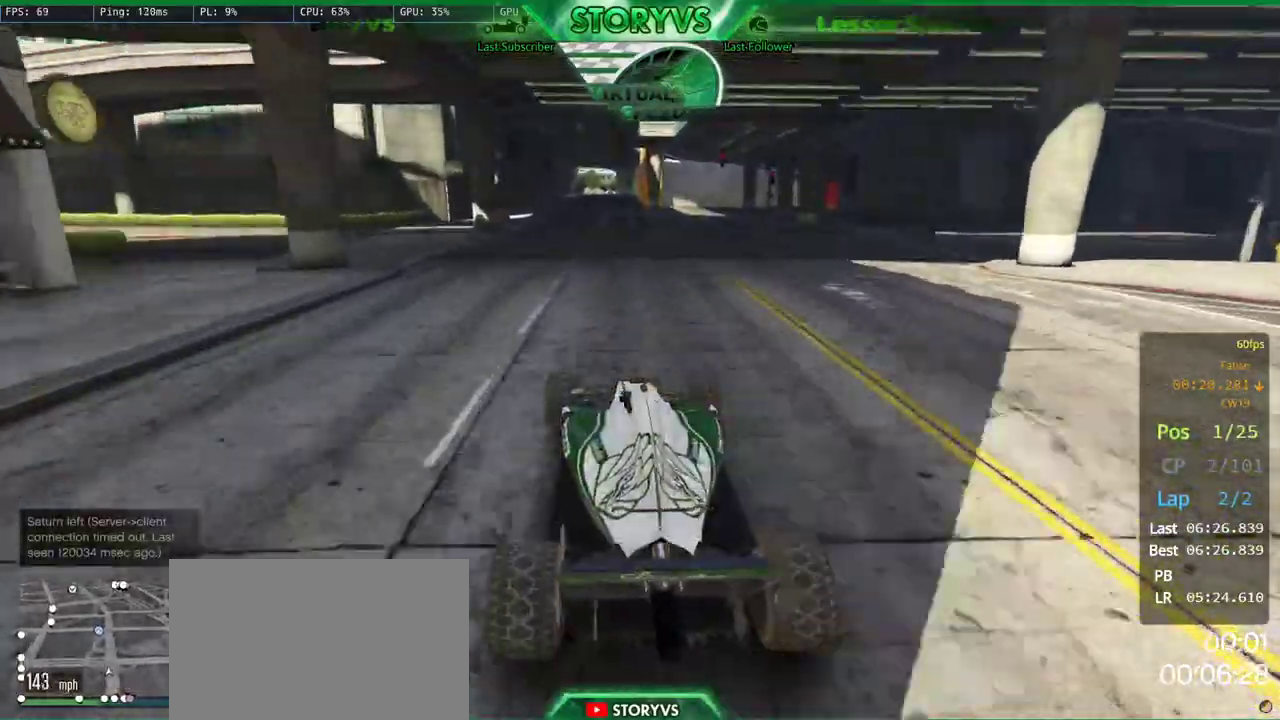
{"buttons": ["R2"], "left_stick": "center", "right_stick": "down-left", "button_events": []}
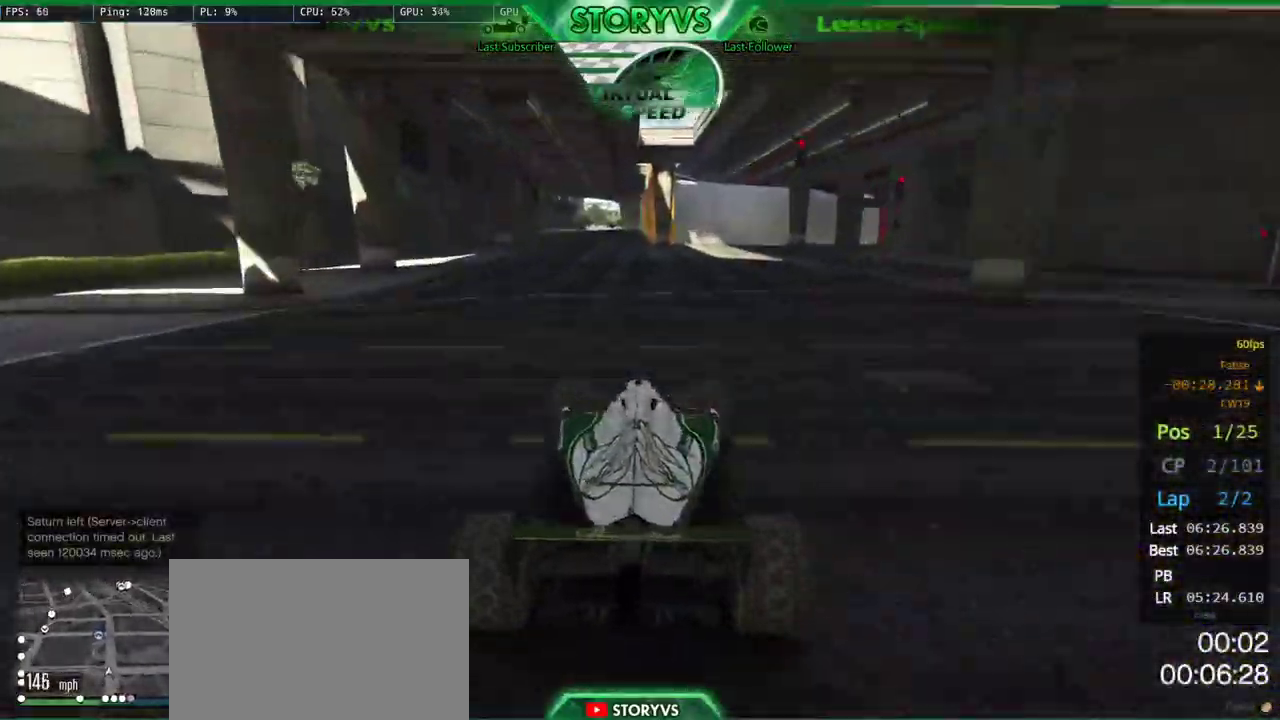
{"buttons": ["R2"], "left_stick": "right", "right_stick": "down-left", "button_events": []}
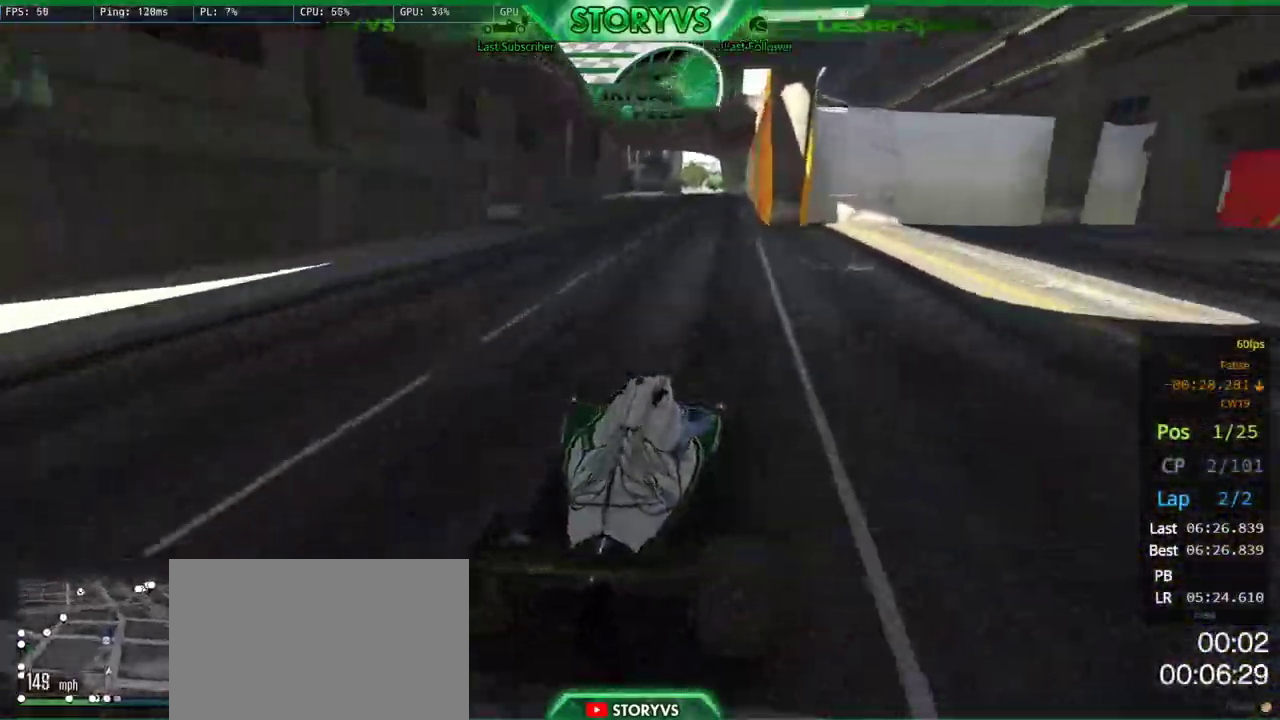
{"buttons": ["R2"], "left_stick": "center", "right_stick": "down-left", "button_events": []}
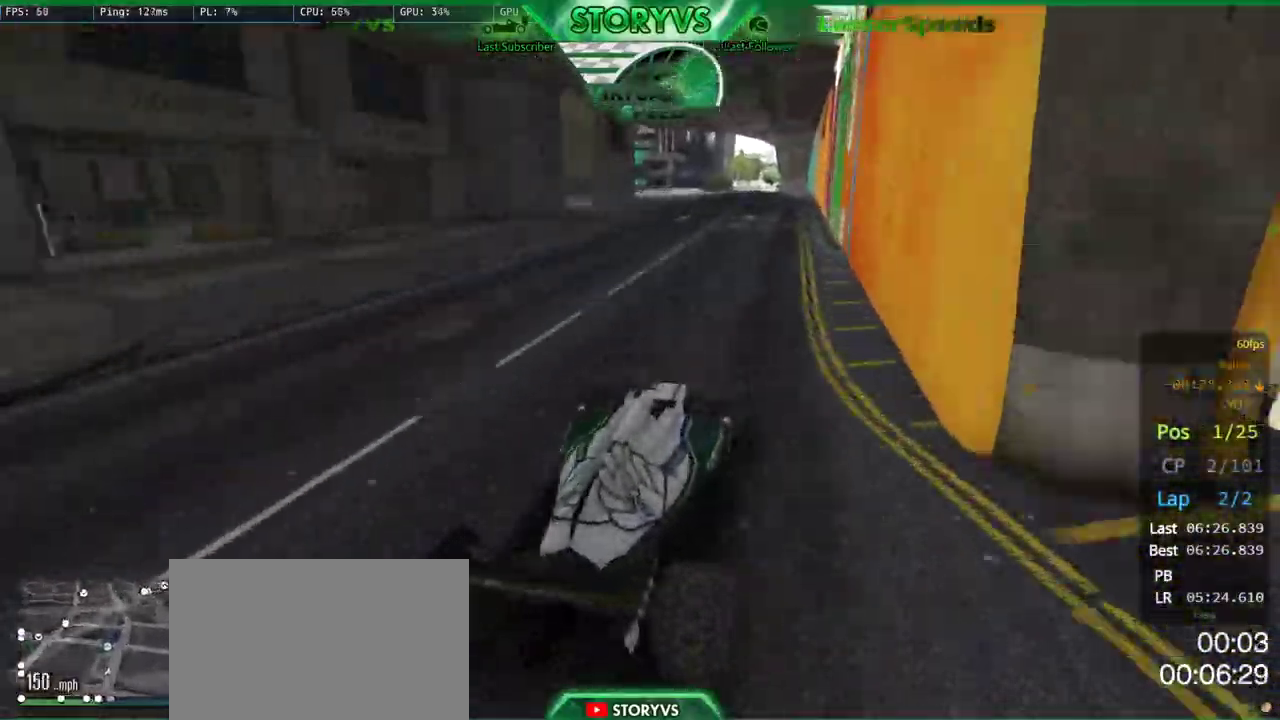
{"buttons": ["L2", "R2"], "left_stick": "center", "right_stick": "down-left", "button_events": [[417, "L2", "down"]]}
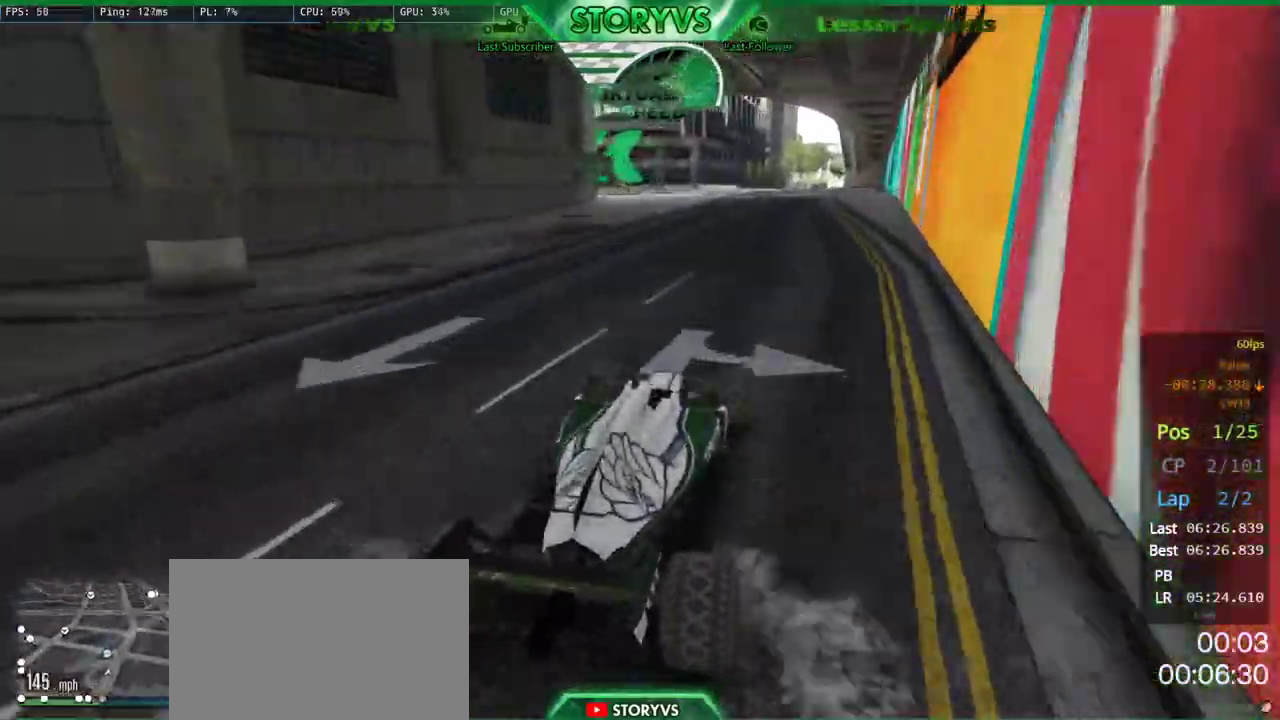
{"buttons": [], "left_stick": "left", "right_stick": "down-left", "button_events": [[67, "R2", "up"], [284, "L2", "up"]]}
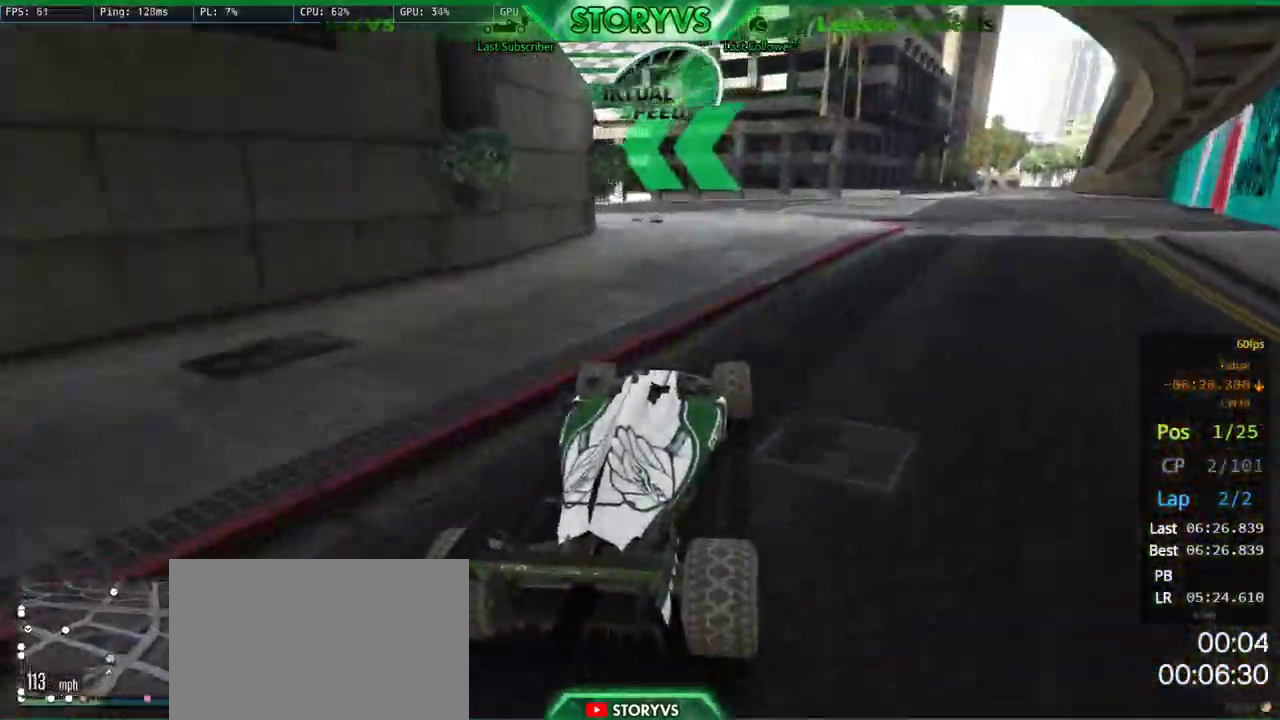
{"buttons": [], "left_stick": "left", "right_stick": "down-left", "button_events": []}
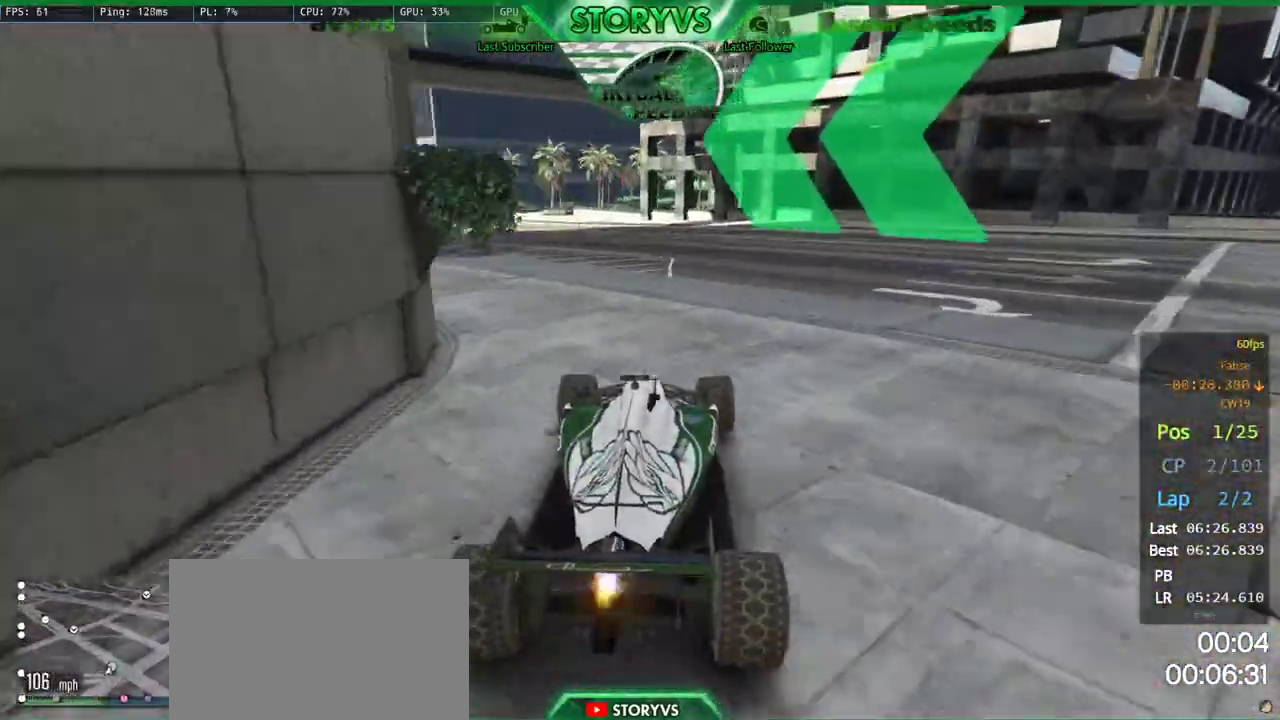
{"buttons": ["R2"], "left_stick": "left", "right_stick": "down-left", "button_events": [[250, "R2", "down"]]}
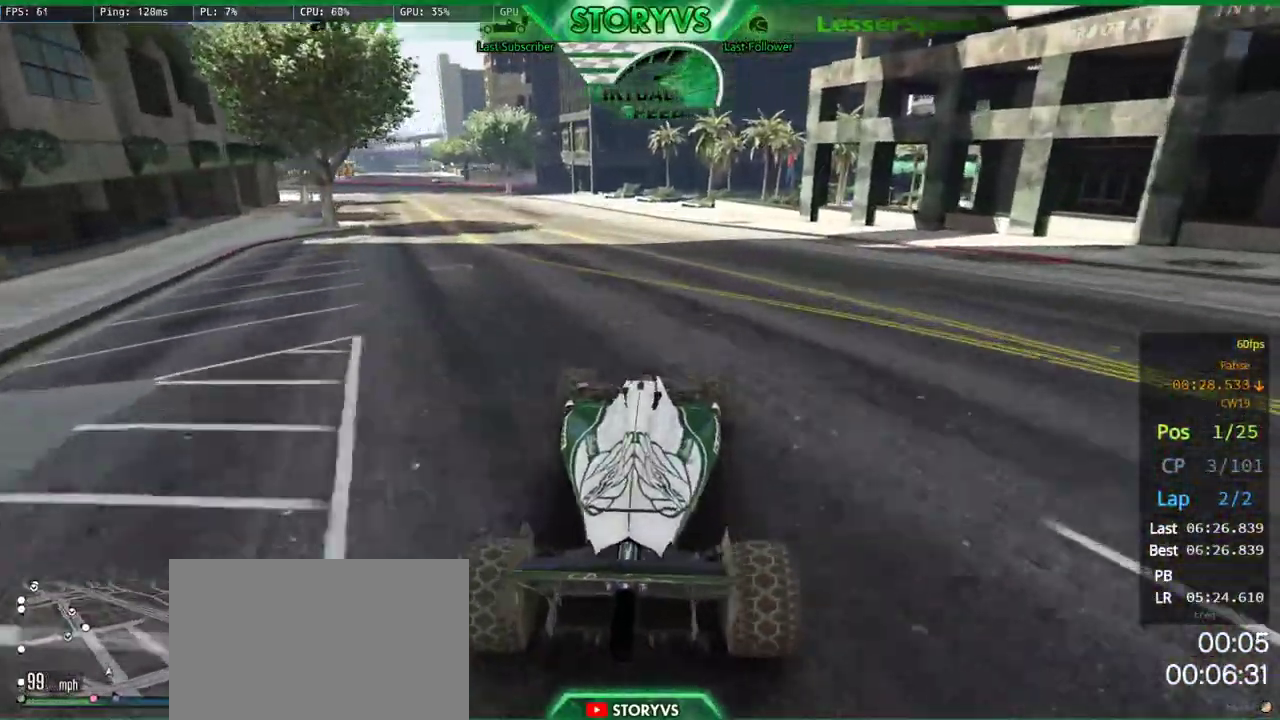
{"buttons": ["R2"], "left_stick": "left", "right_stick": "down-left", "button_events": []}
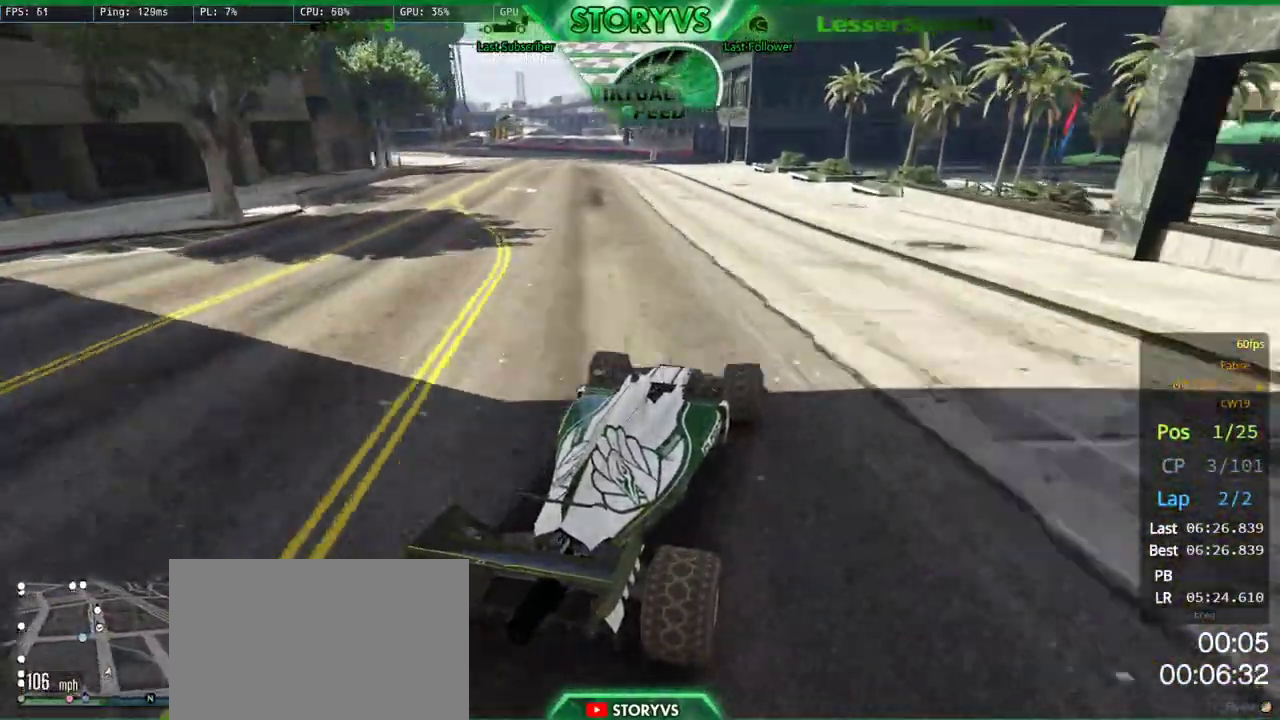
{"buttons": ["R2"], "left_stick": "left", "right_stick": "down-left", "button_events": []}
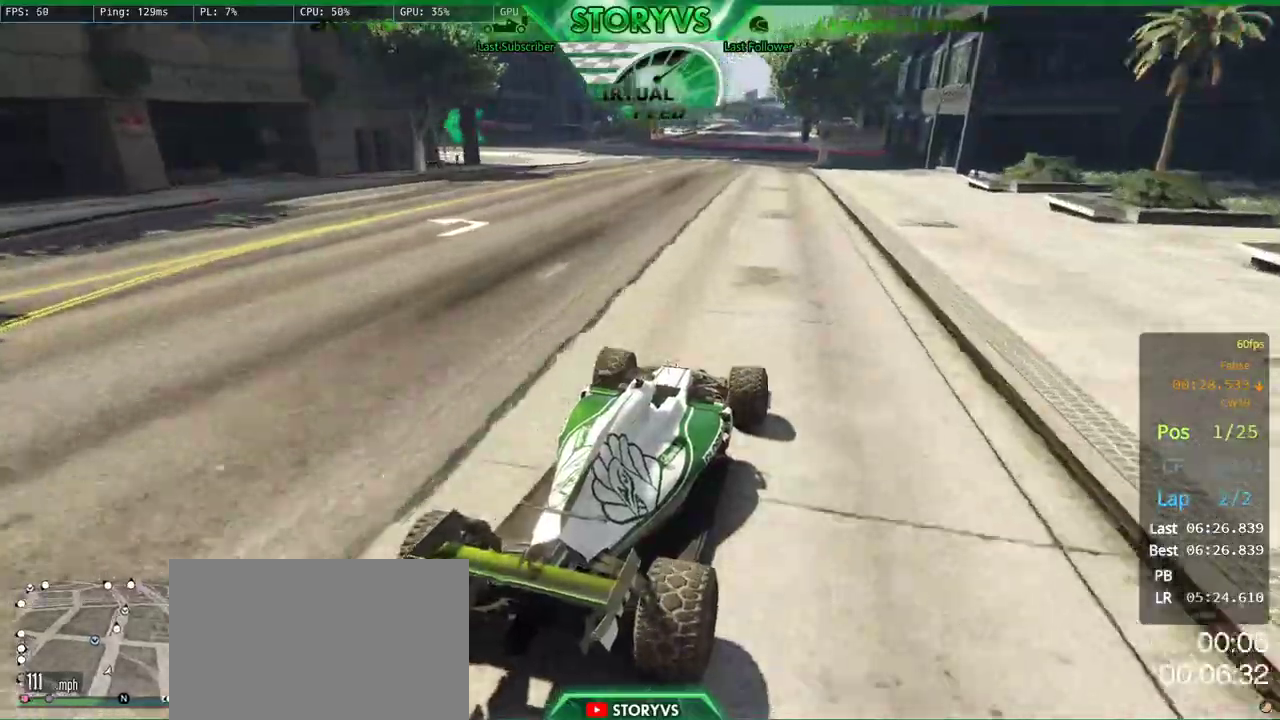
{"buttons": ["R2"], "left_stick": "center", "right_stick": "down-left", "button_events": []}
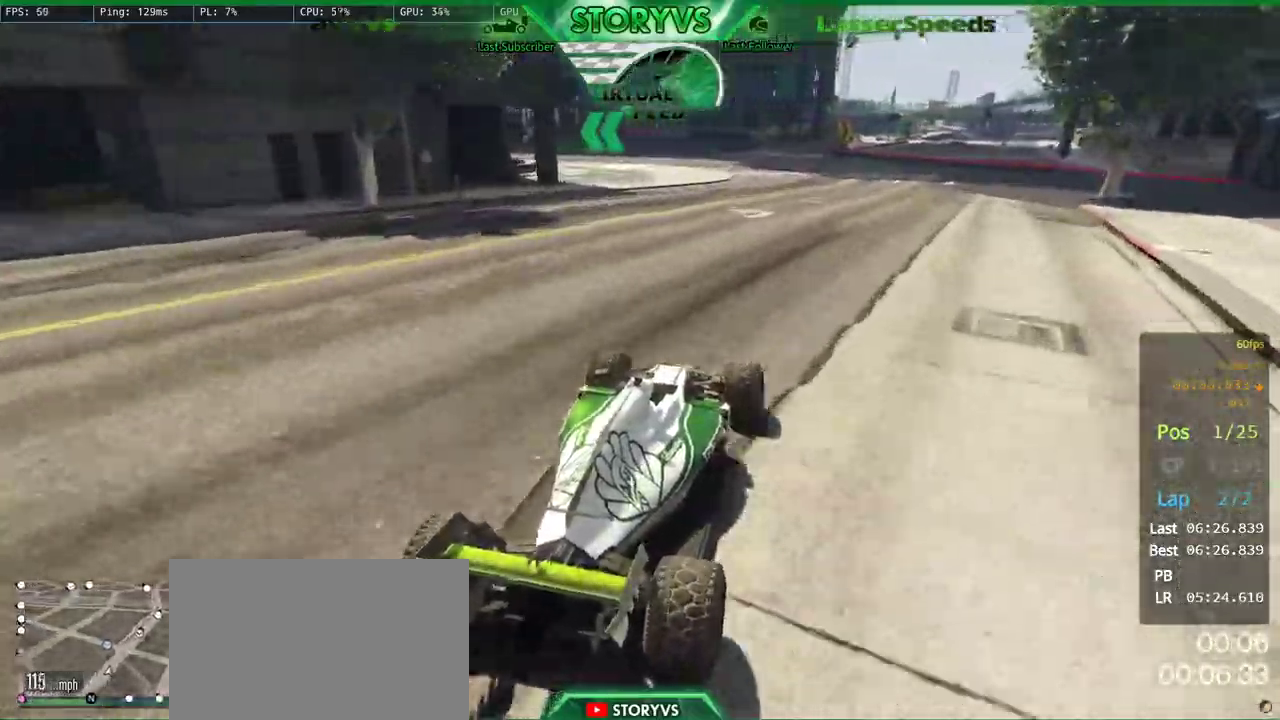
{"buttons": ["R2"], "left_stick": "center", "right_stick": "down-left", "button_events": []}